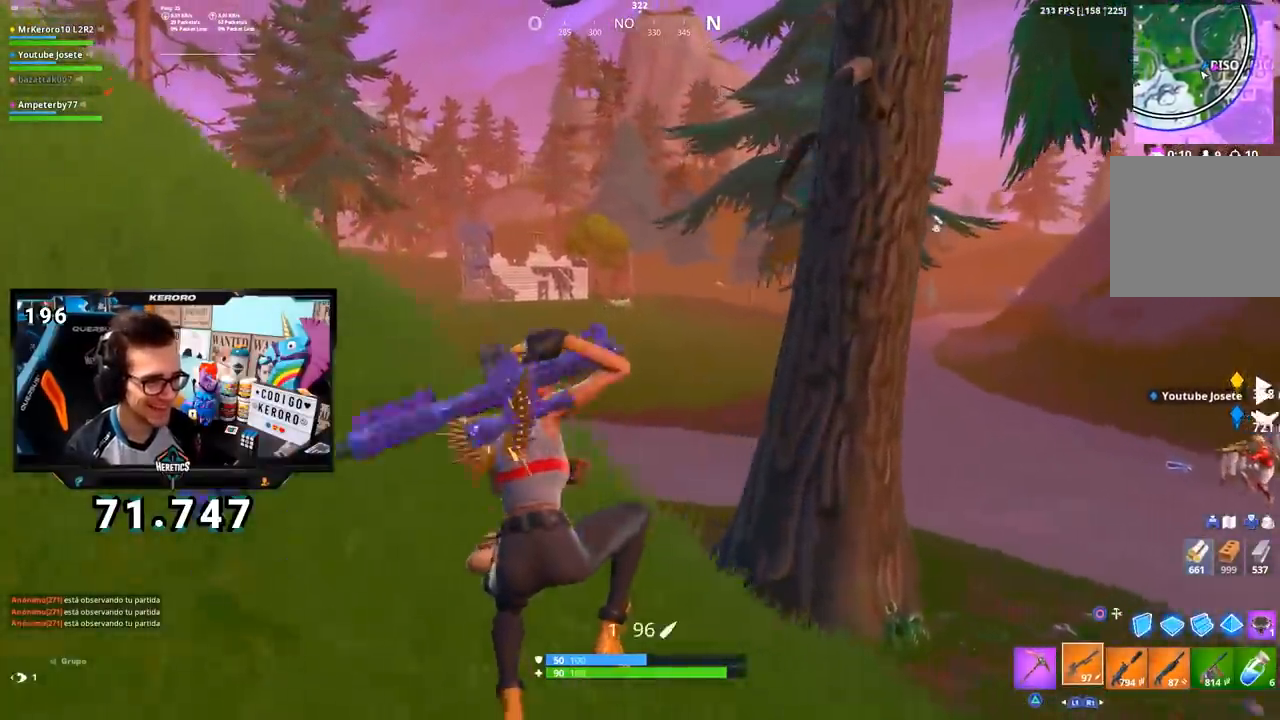
Gameplay with a controller (PlayStation layout); each line is a JSON object with the inputs held at the frame after it. "events" lists button and stick changes between this image and that frame as [ms after this image, input, new state], when the widget could be followed in between. Not read: L1.
{"buttons": [], "left_stick": "up-left", "right_stick": "center", "events": [[134, "TRIANGLE", "down"], [217, "TRIANGLE", "up"], [301, "TRIANGLE", "down"], [351, "TRIANGLE", "up"], [417, "TRIANGLE", "down"], [484, "TRIANGLE", "up"]]}
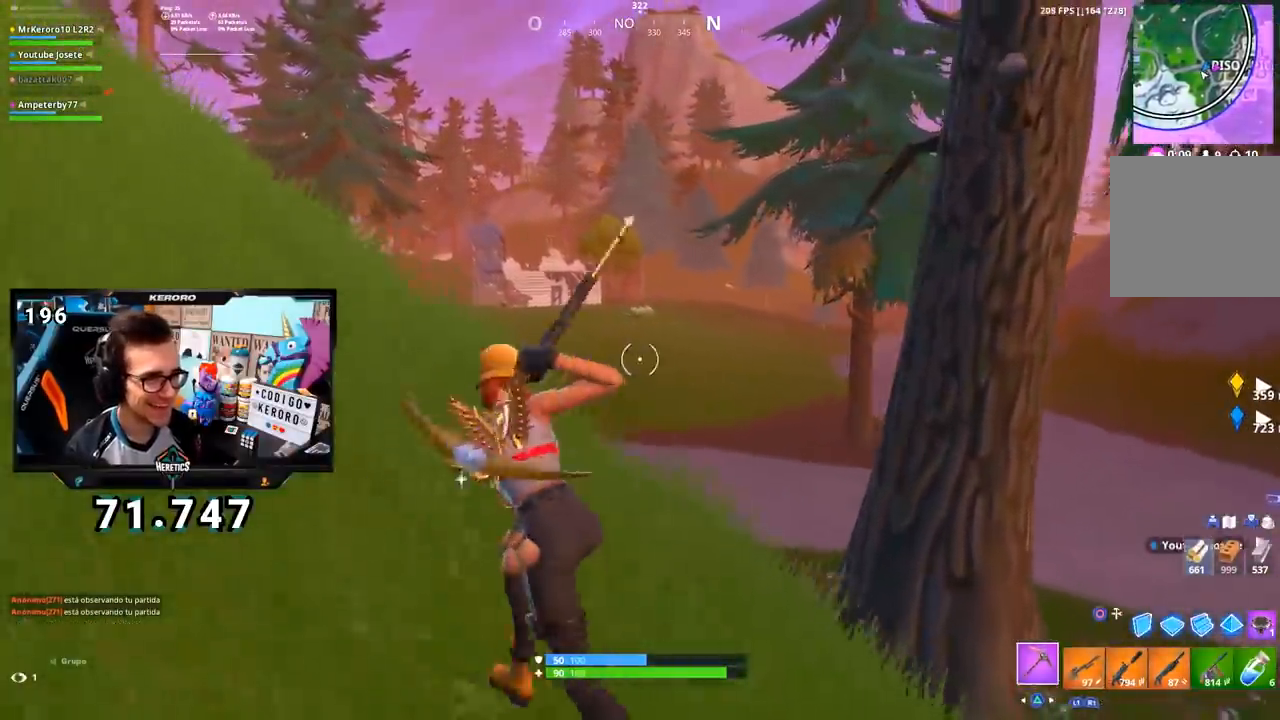
{"buttons": [], "left_stick": "up-left", "right_stick": "center", "events": [[167, "CROSS", "down"], [267, "CROSS", "up"]]}
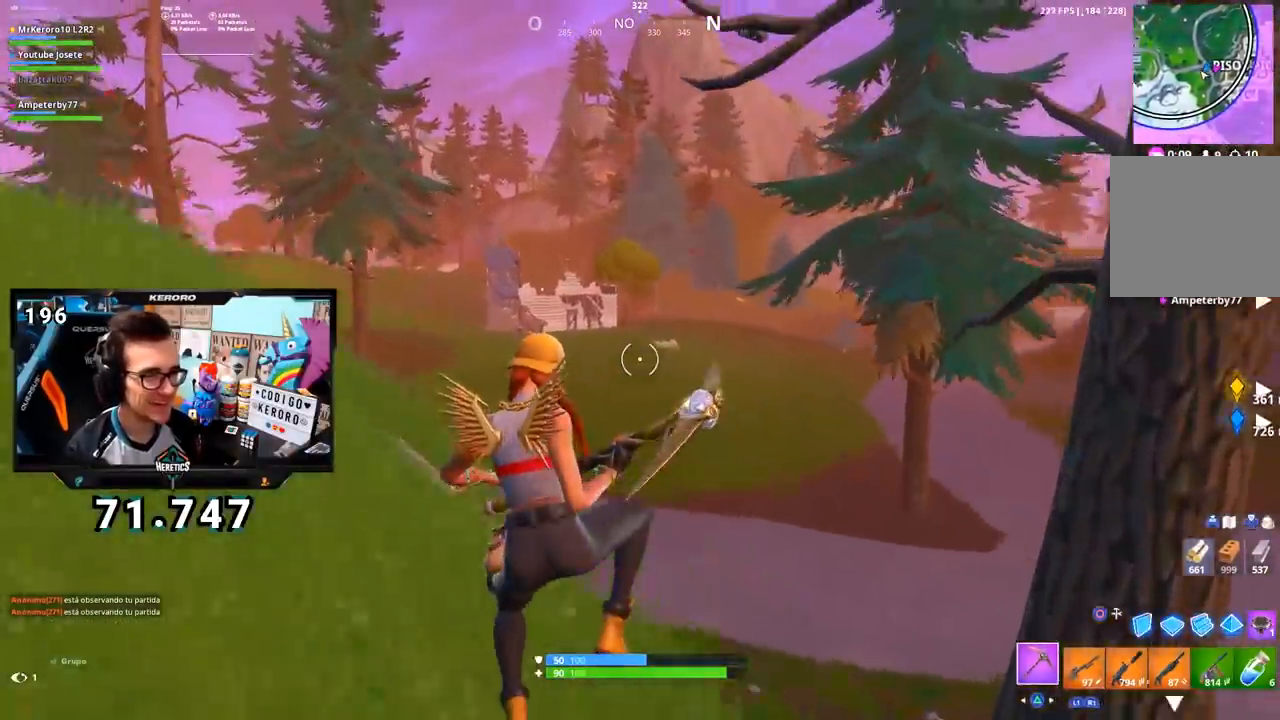
{"buttons": ["R1"], "left_stick": "up-left", "right_stick": "left", "events": [[384, "right_stick", "left"], [468, "R1", "down"]]}
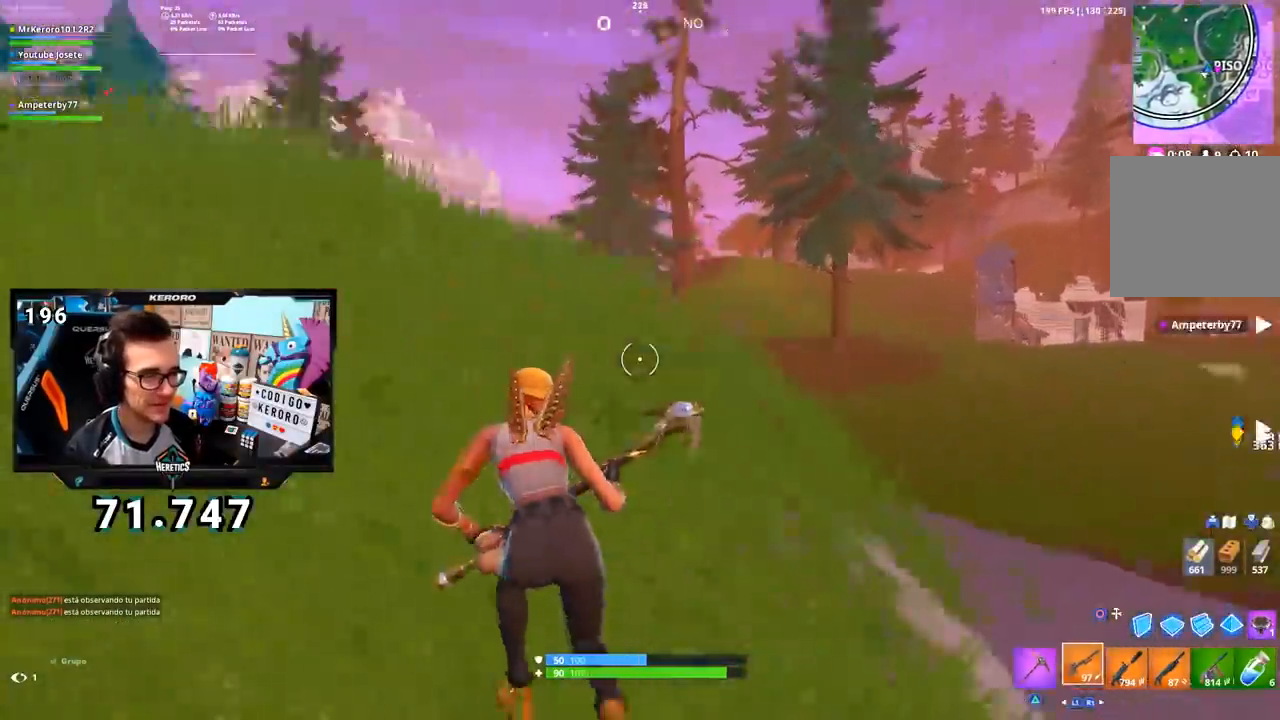
{"buttons": ["TRIANGLE"], "left_stick": "up", "right_stick": "center", "events": [[100, "left_stick", "up"], [117, "right_stick", "center"], [133, "R1", "up"], [183, "CROSS", "down"], [284, "CROSS", "up"], [317, "right_stick", "left"], [434, "right_stick", "center"], [500, "TRIANGLE", "down"]]}
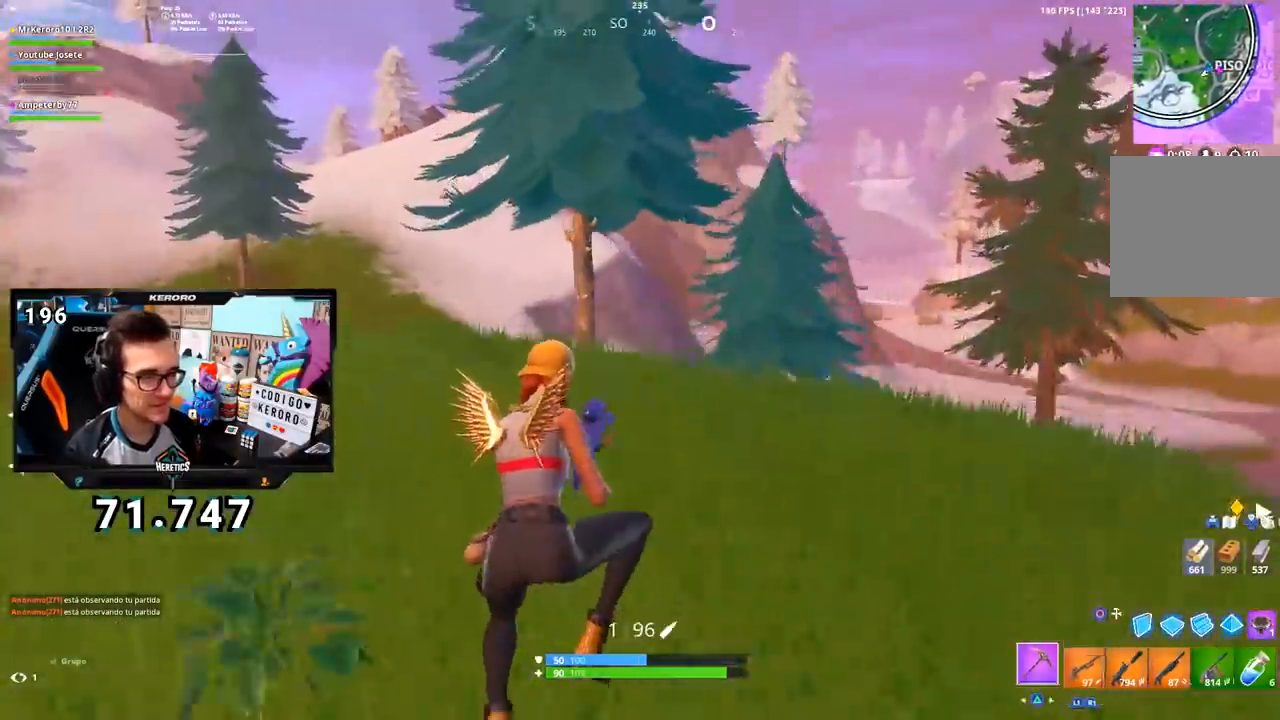
{"buttons": [], "left_stick": "up-right", "right_stick": "center", "events": [[34, "left_stick", "up-right"], [67, "TRIANGLE", "up"], [134, "TRIANGLE", "down"], [317, "TRIANGLE", "up"]]}